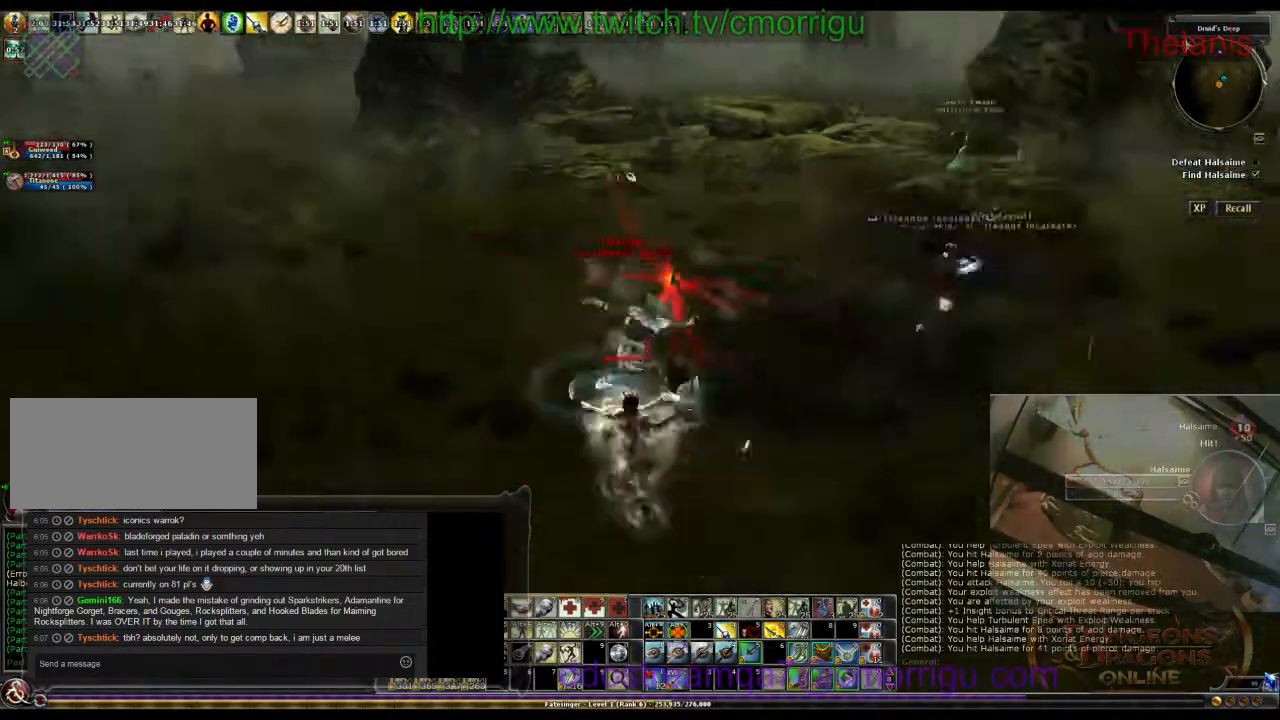
Gameplay with keyboard; each line is a JSON object with the keys held at the frame after it. "events" lists presses ("down") and releases ("up") of ".", "/", "0", "1", "2", "3", "4", "5", "6", "7", "8", "9", "a", "b", "backslash", "backspace", "c", "caps_lock", "comma", "ctrl_l", "ctrl_r", "d", "e", "equals", "escape", "f", "f1", "f10", "f11", "f12", "f2", "f3", "f4", "f5", "f6", "f7", "f8", "f9", "g", "h", "i", "j", "k", "l", "lbracket", "m", "minus", "n", "o", "p", "q", "quote", "r", "rbracket", "return", "s", "semicolon", "shift_l", "shift_r", "space", "t", "tab", "tilde", "u", "v", "w", "x", "y" and "z" between this image and that frame as [ms after this image, input, new state], when the widget could be followed in between. No other keys are recorded. Mouse input is not recorded.
{"keys": [], "events": [[67, "w", "up"]]}
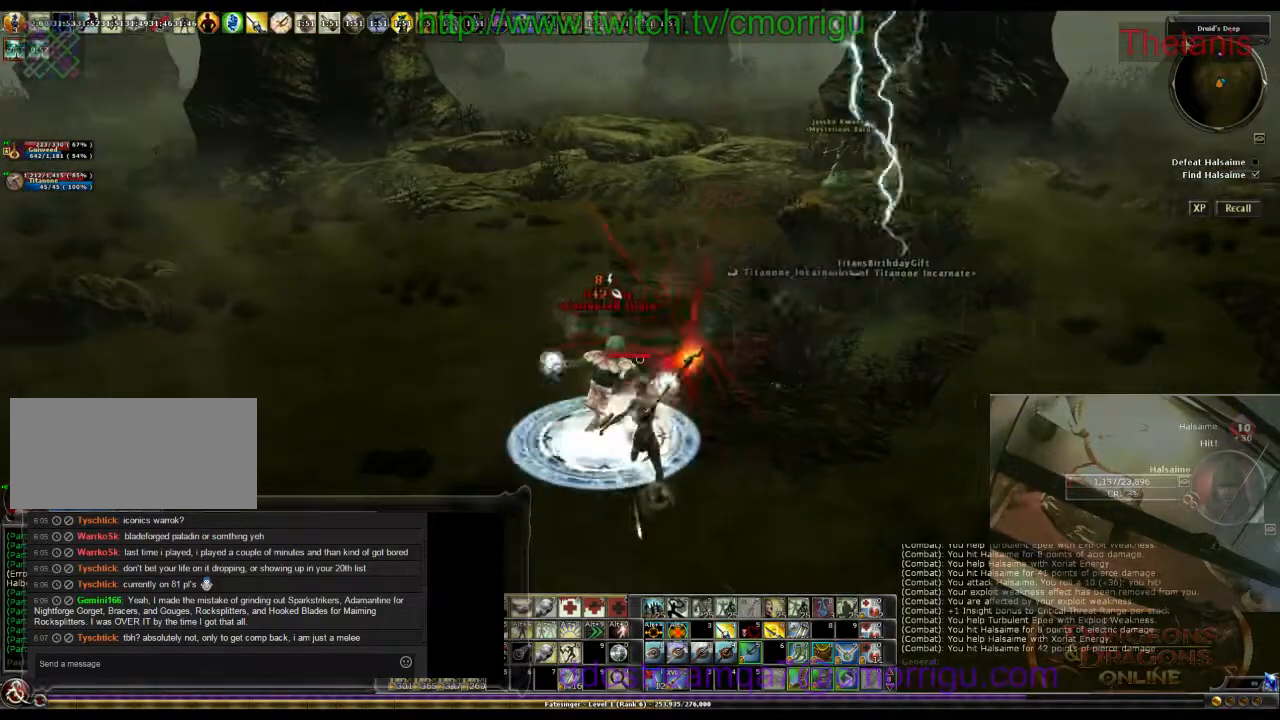
{"keys": [], "events": []}
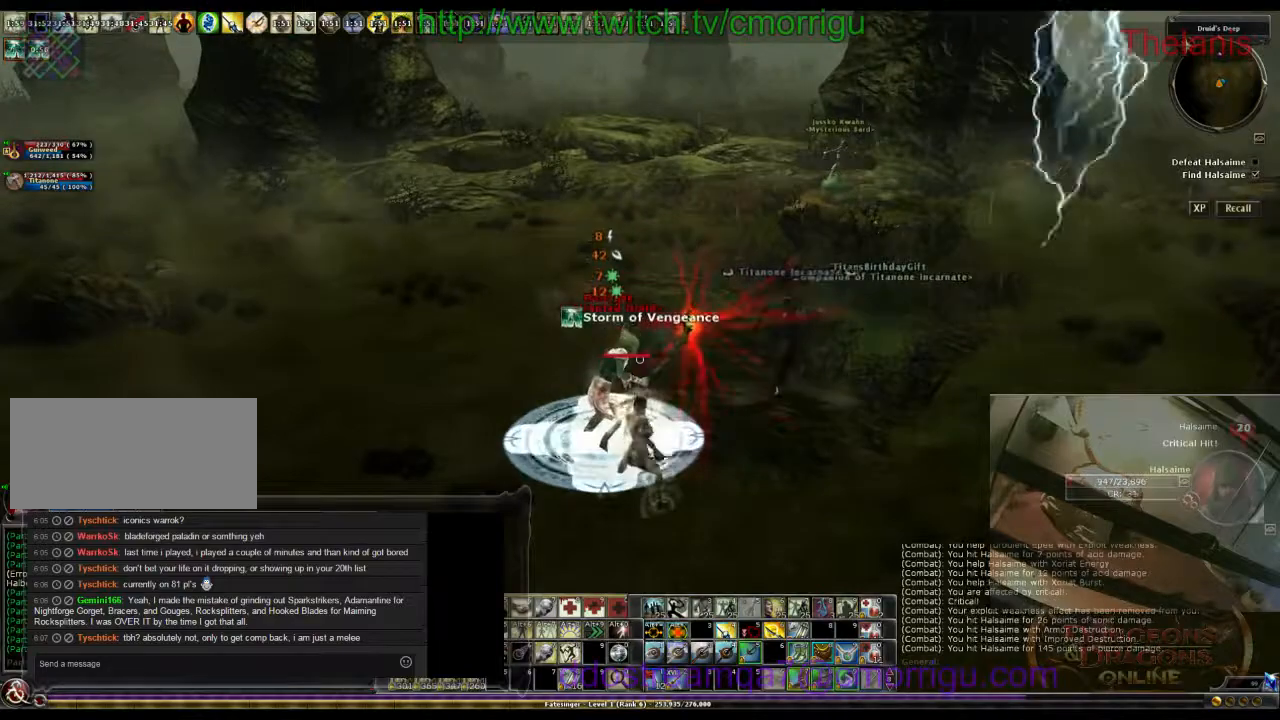
{"keys": [], "events": []}
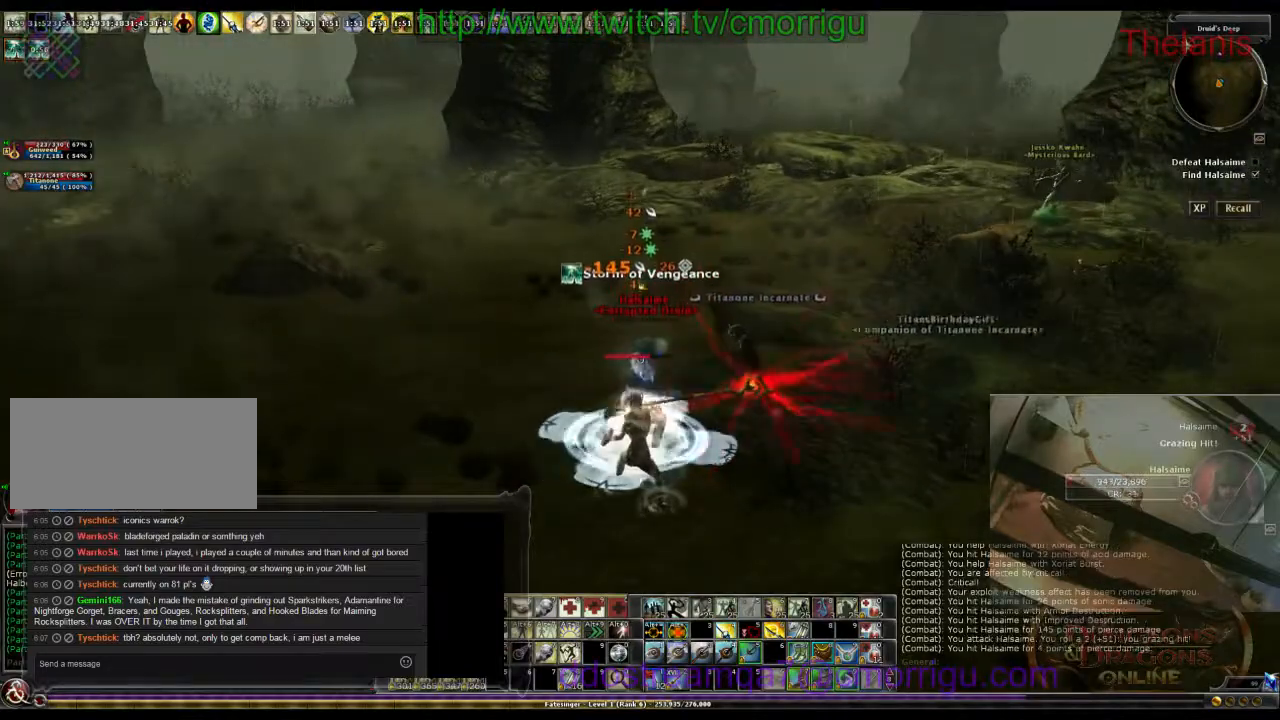
{"keys": [], "events": []}
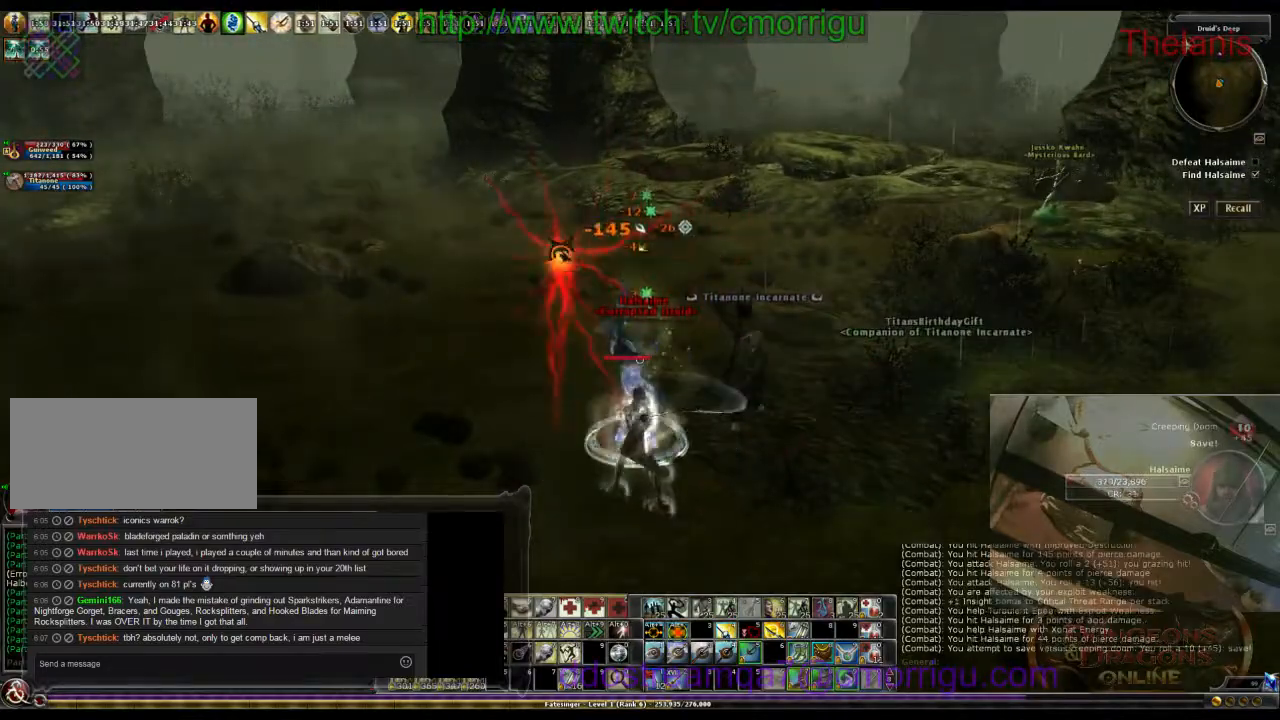
{"keys": [], "events": []}
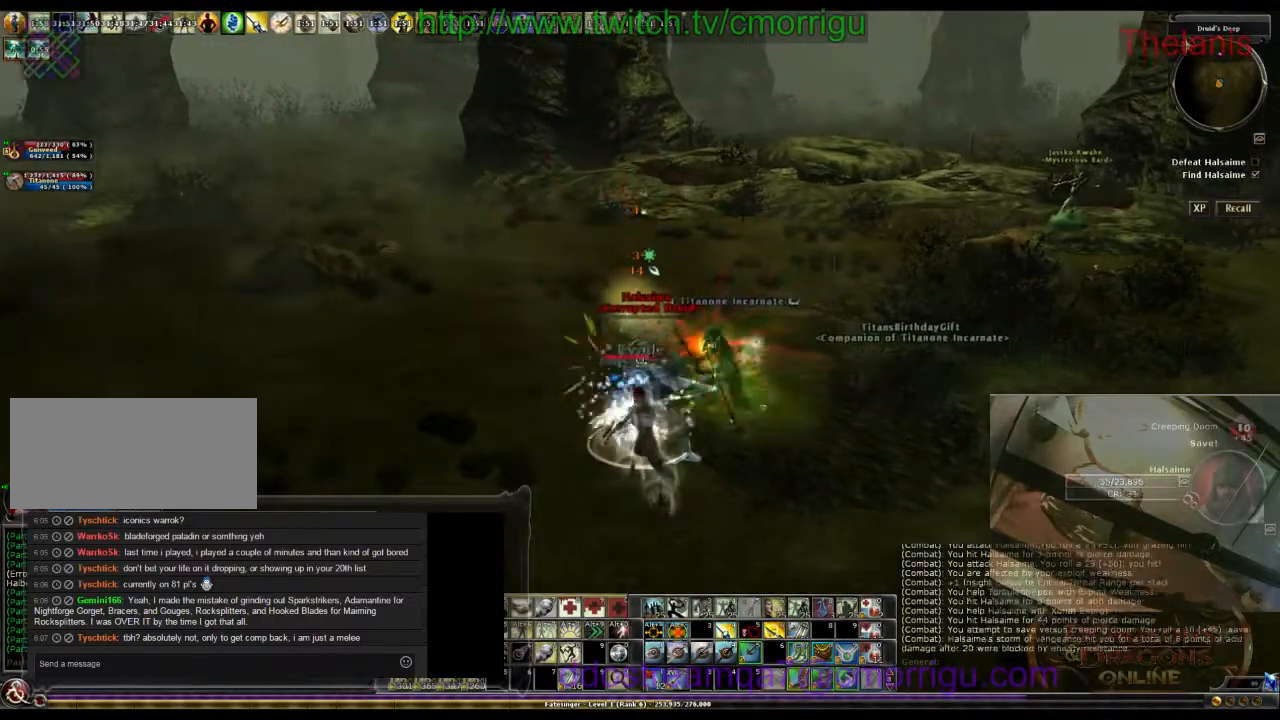
{"keys": [], "events": []}
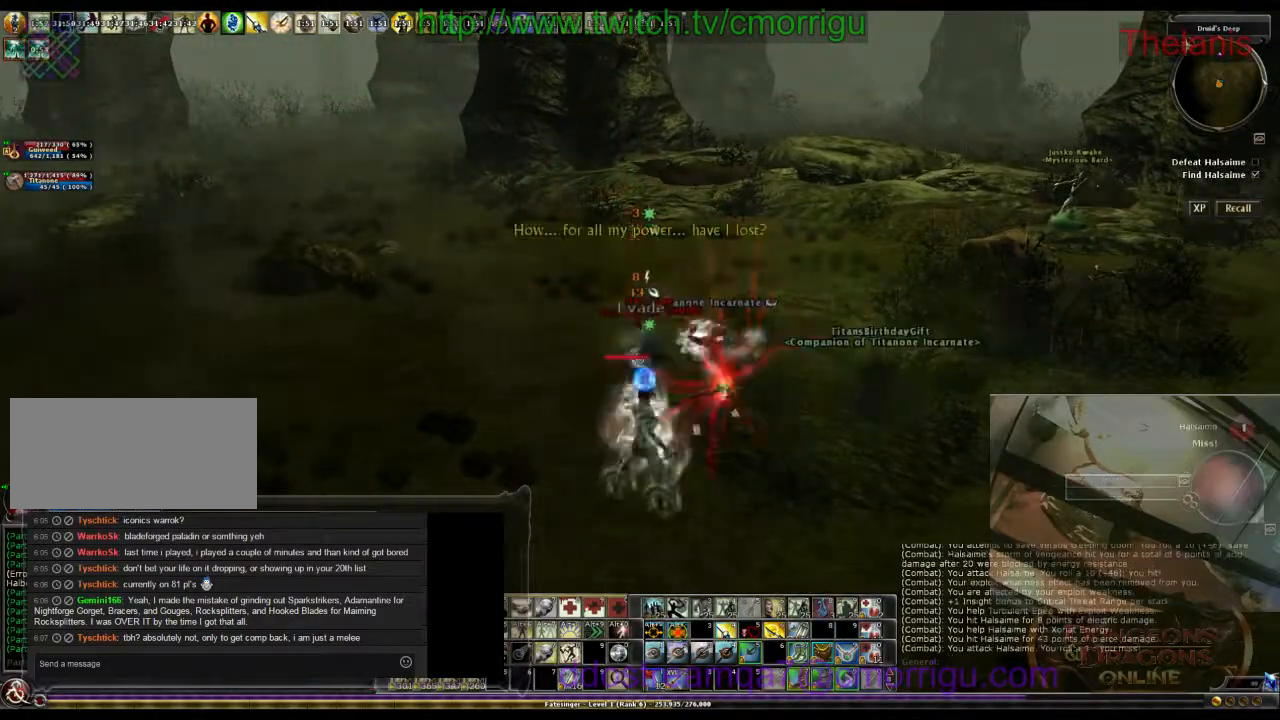
{"keys": [], "events": []}
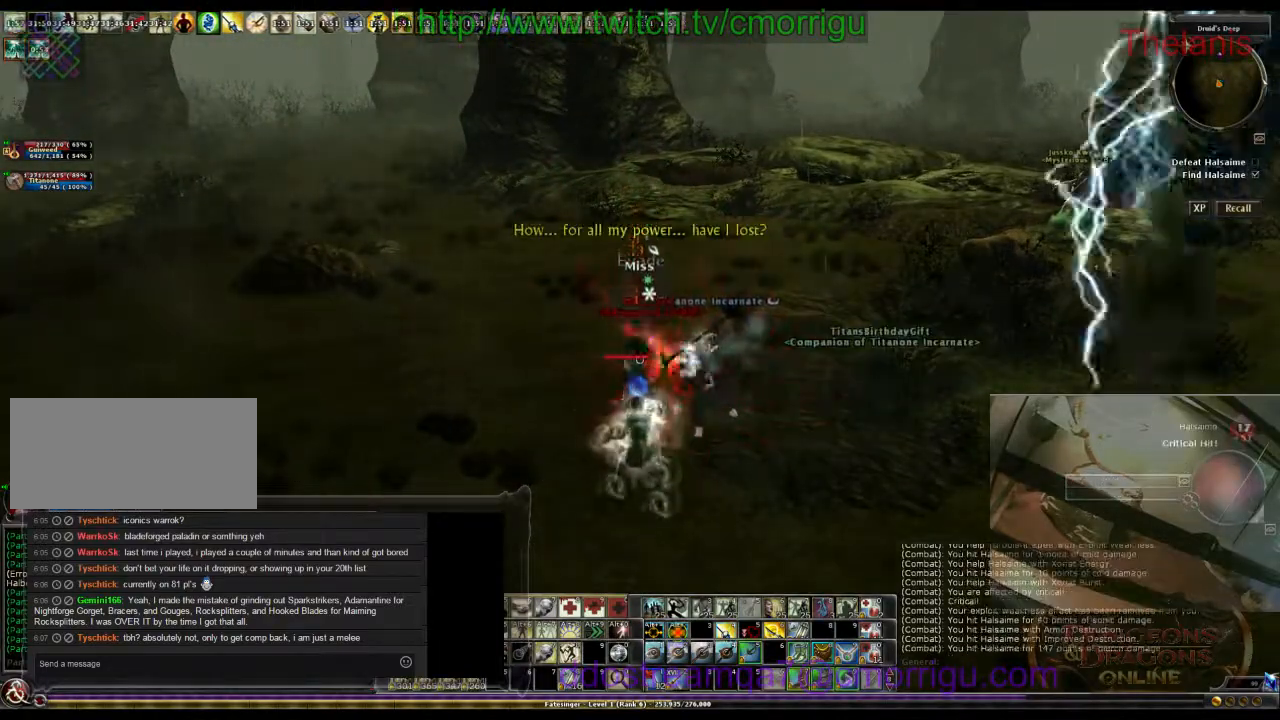
{"keys": ["a"], "events": [[267, "a", "down"]]}
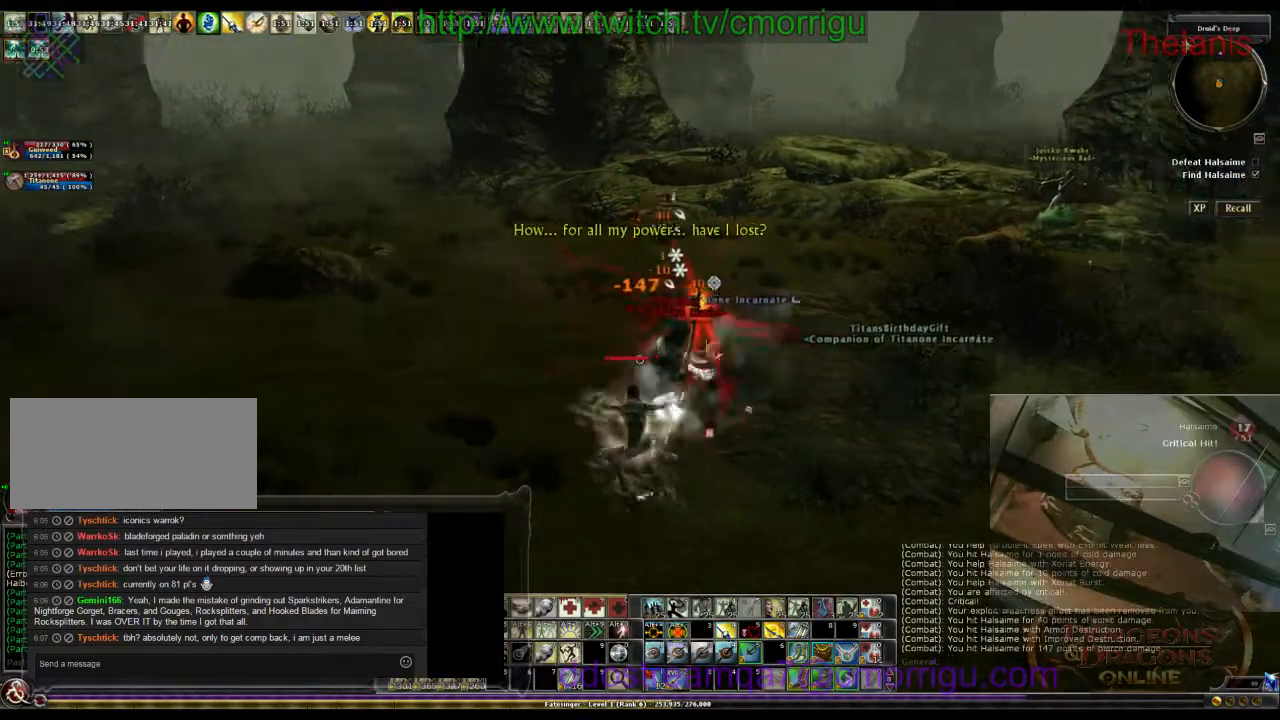
{"keys": ["a", "w"], "events": [[167, "w", "down"]]}
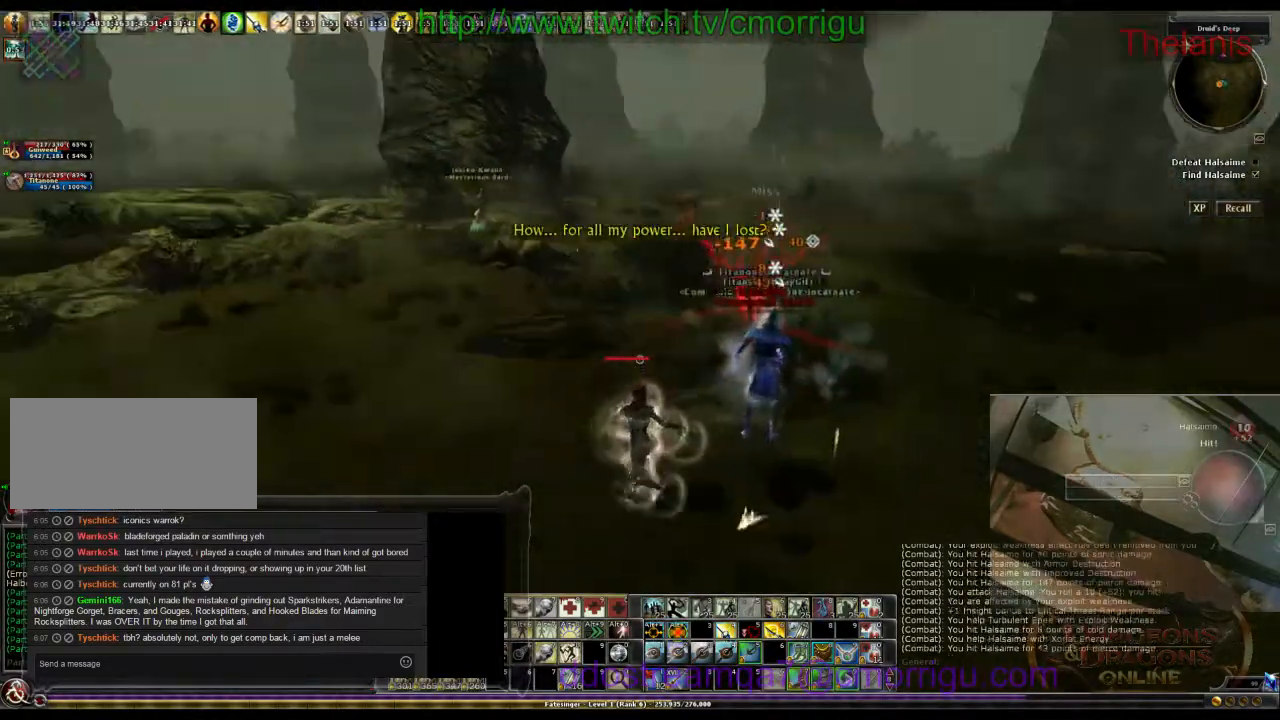
{"keys": ["w"], "events": [[100, "w", "up"], [134, "a", "up"], [467, "w", "down"]]}
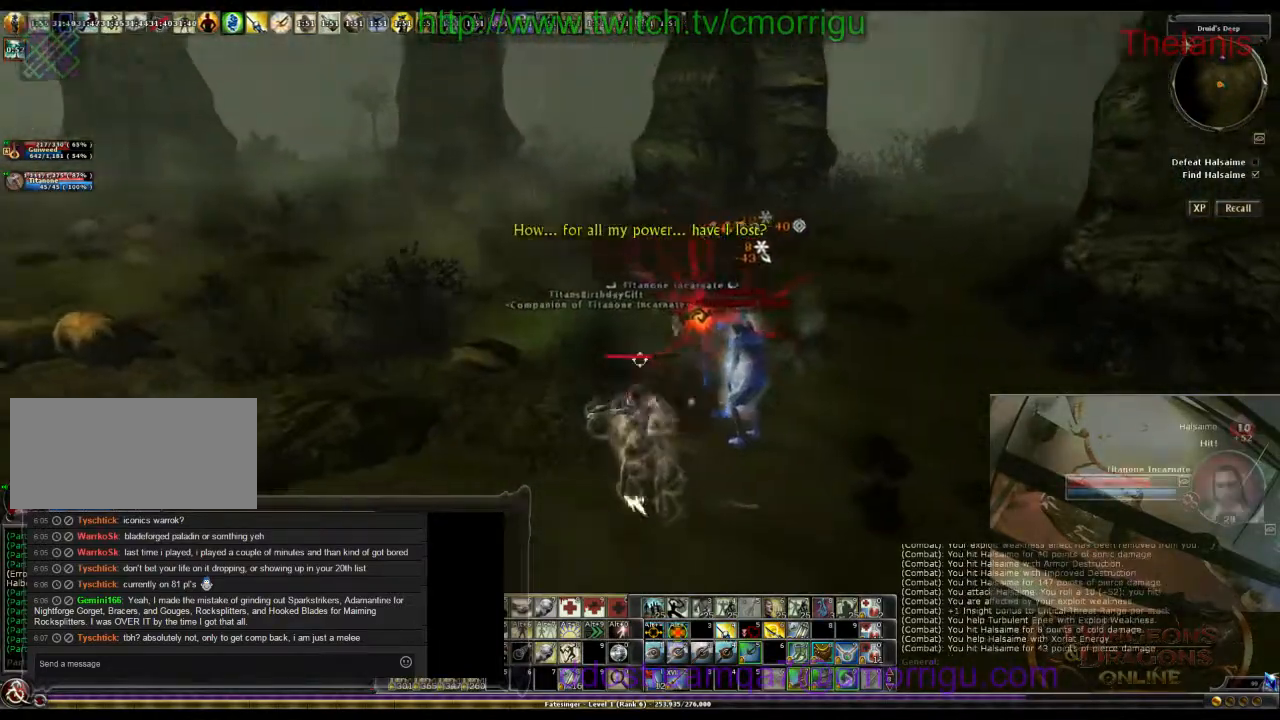
{"keys": ["w"], "events": []}
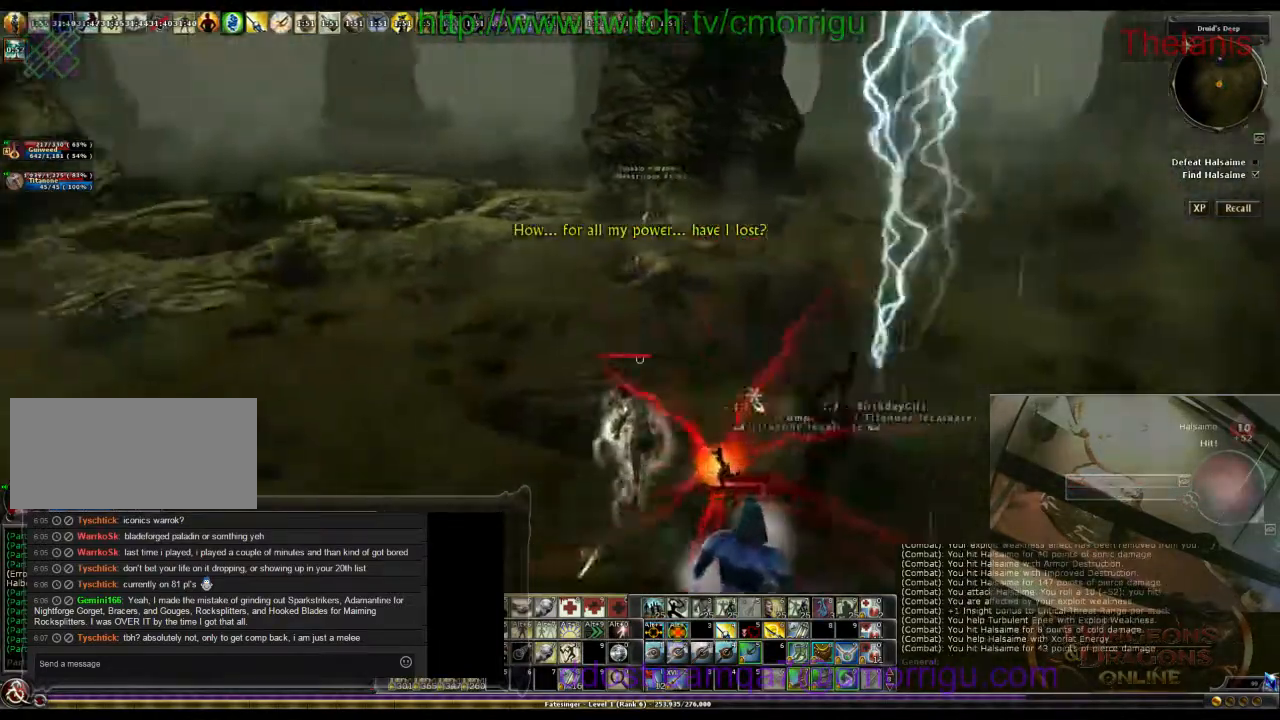
{"keys": ["w"], "events": []}
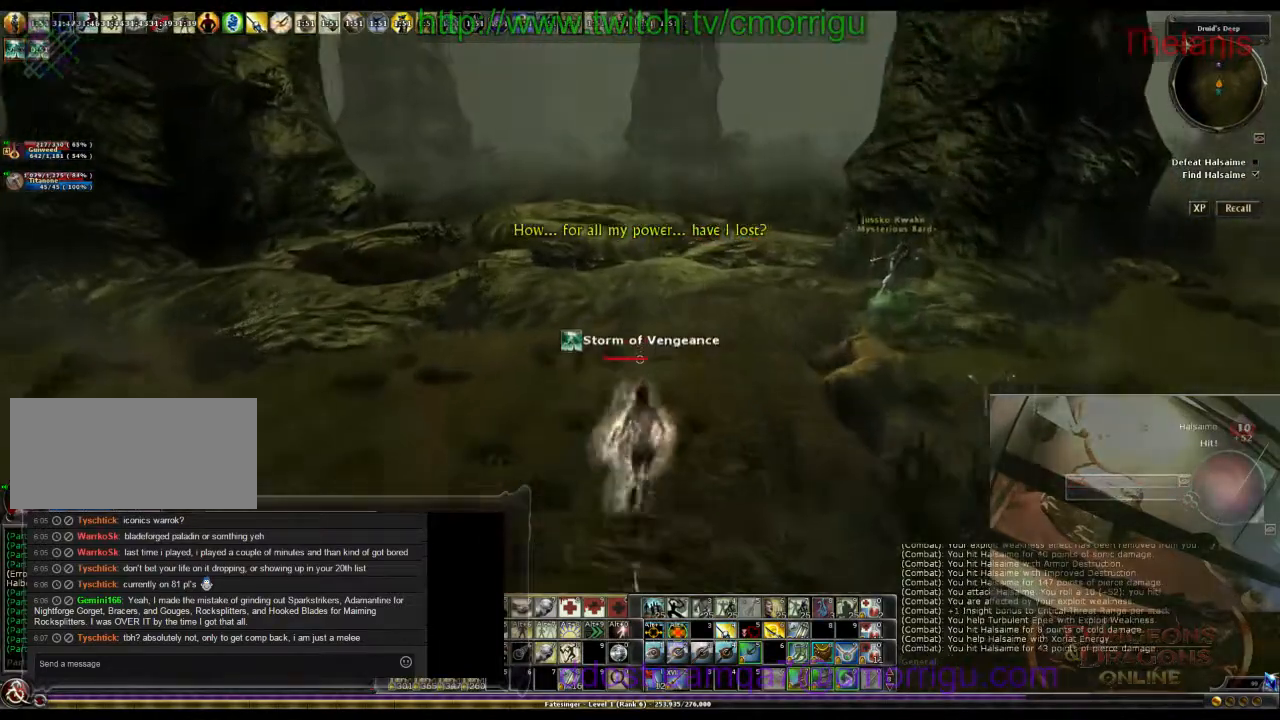
{"keys": ["w"], "events": []}
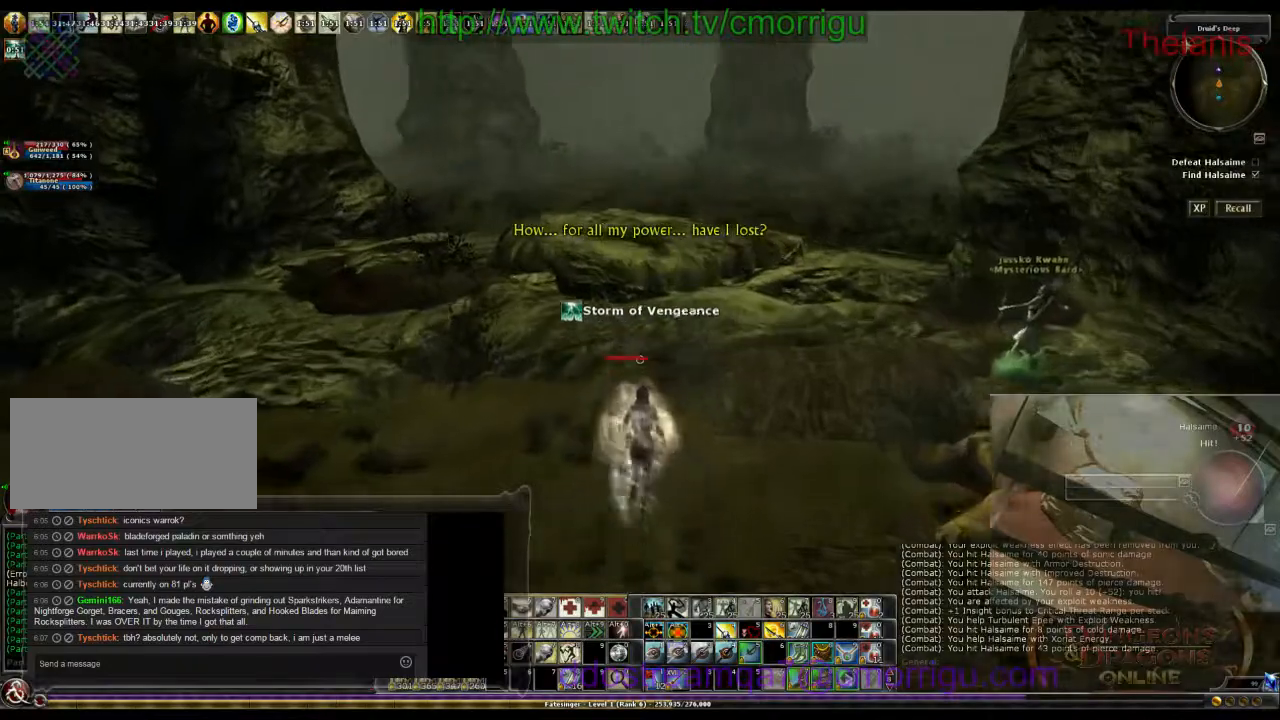
{"keys": ["space", "w"], "events": [[334, "space", "down"]]}
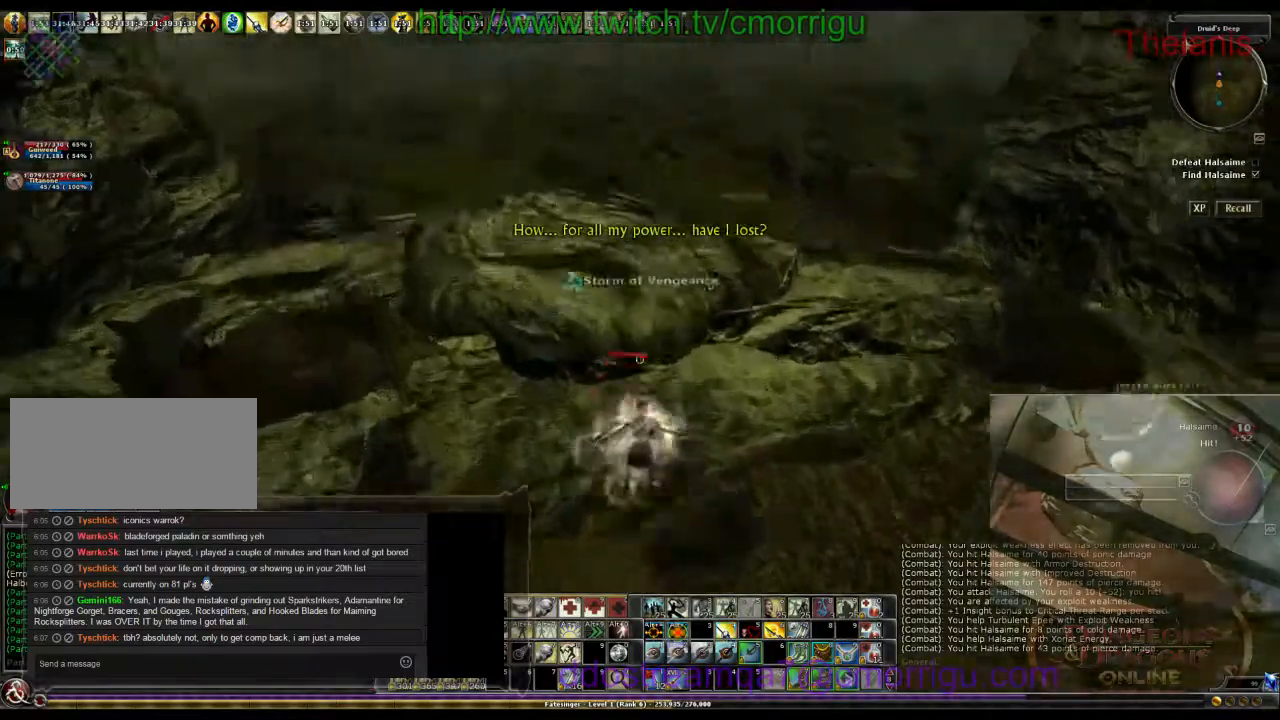
{"keys": ["w"], "events": [[34, "space", "up"]]}
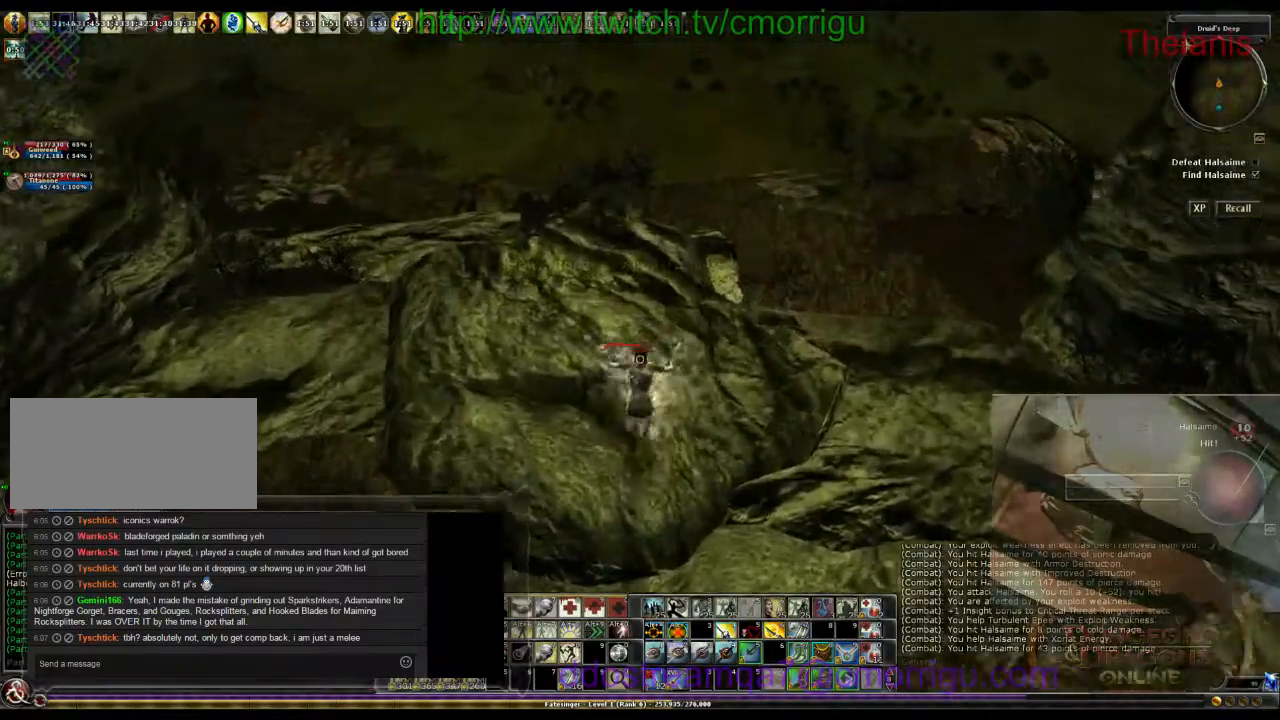
{"keys": [], "events": [[34, "w", "up"]]}
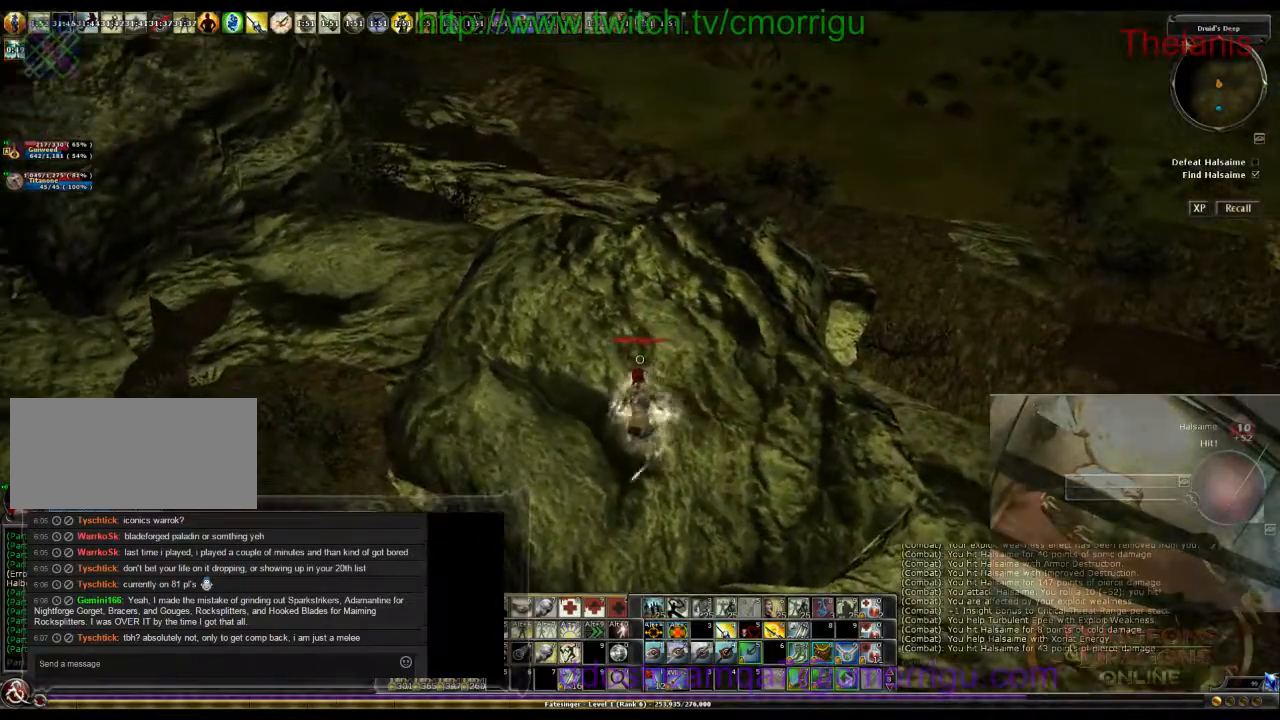
{"keys": [], "events": []}
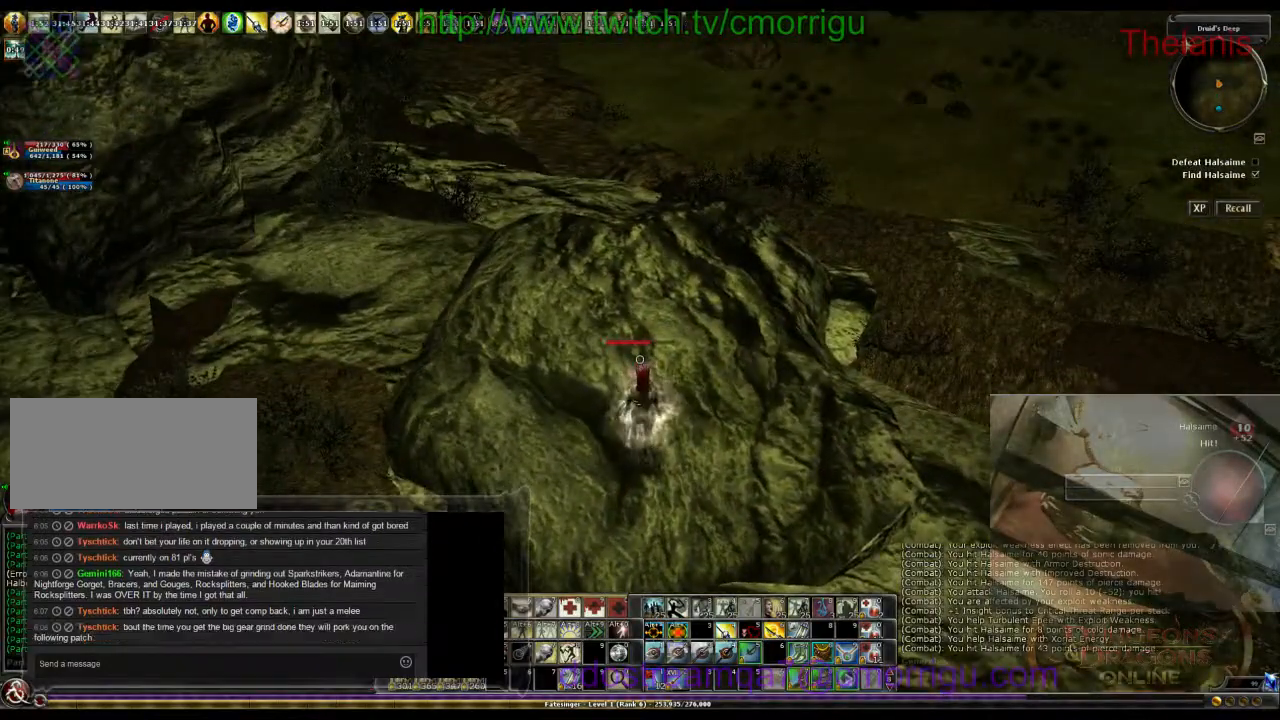
{"keys": [], "events": []}
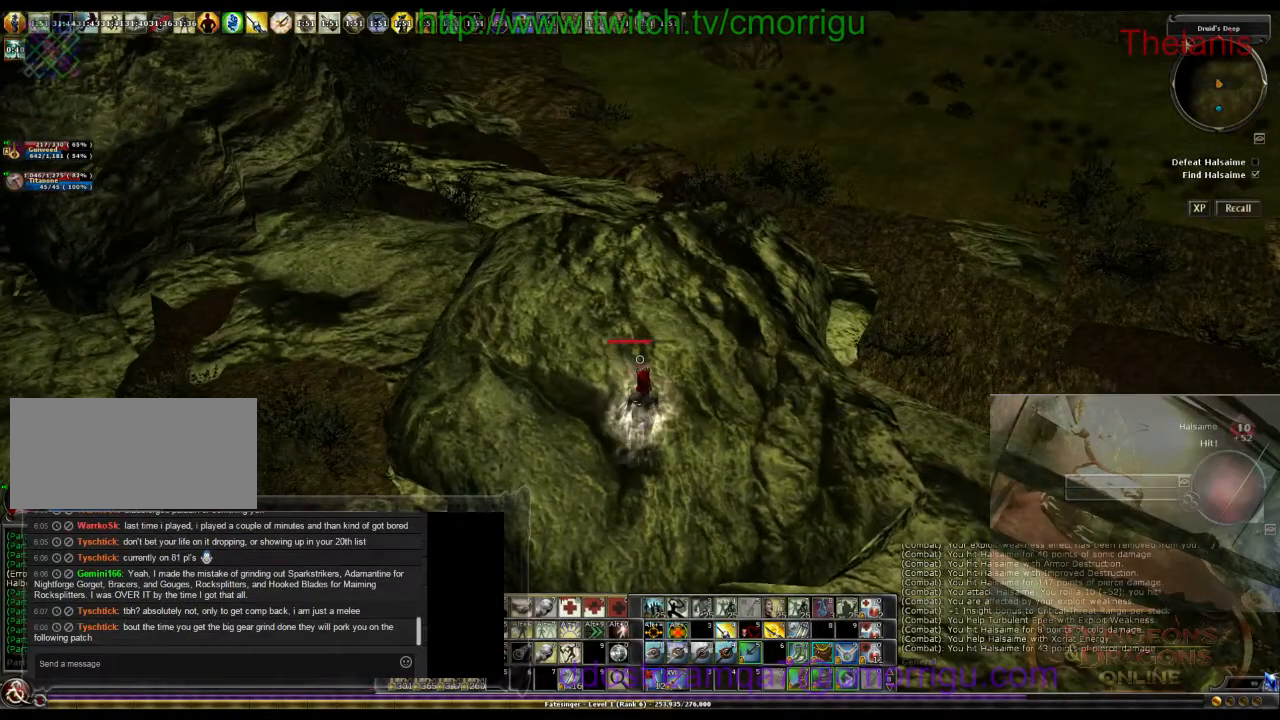
{"keys": [], "events": []}
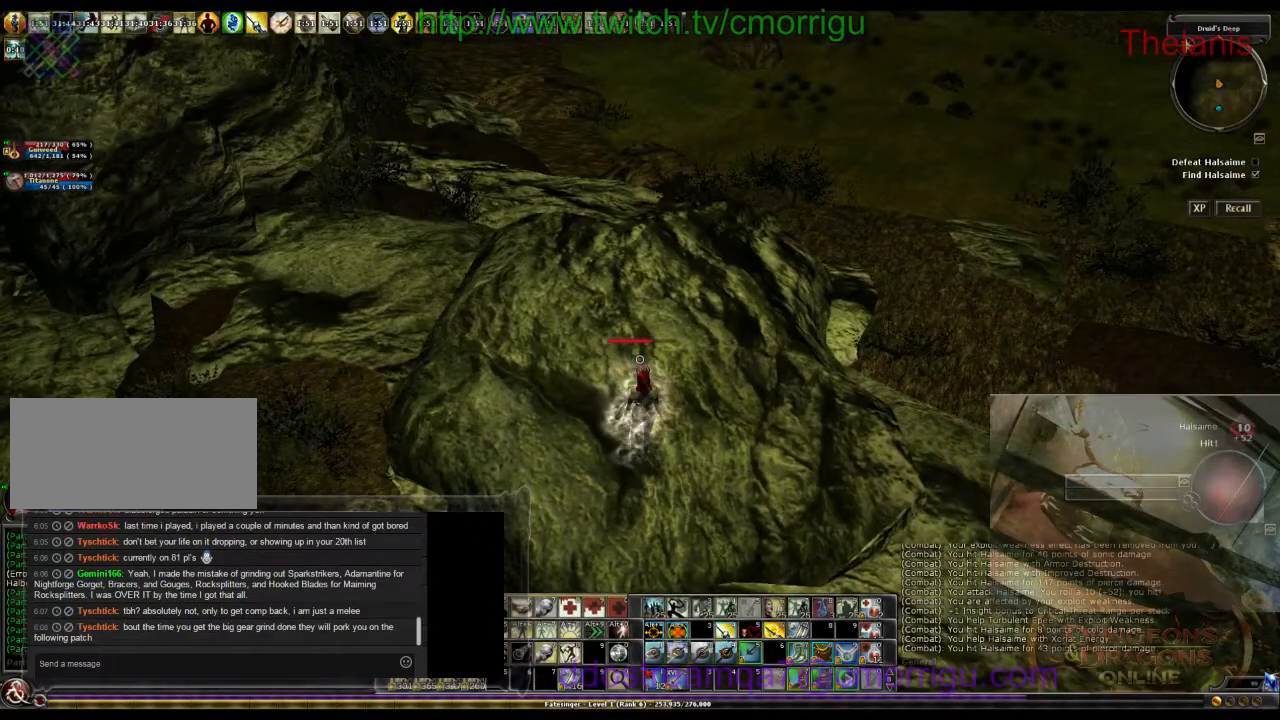
{"keys": [], "events": []}
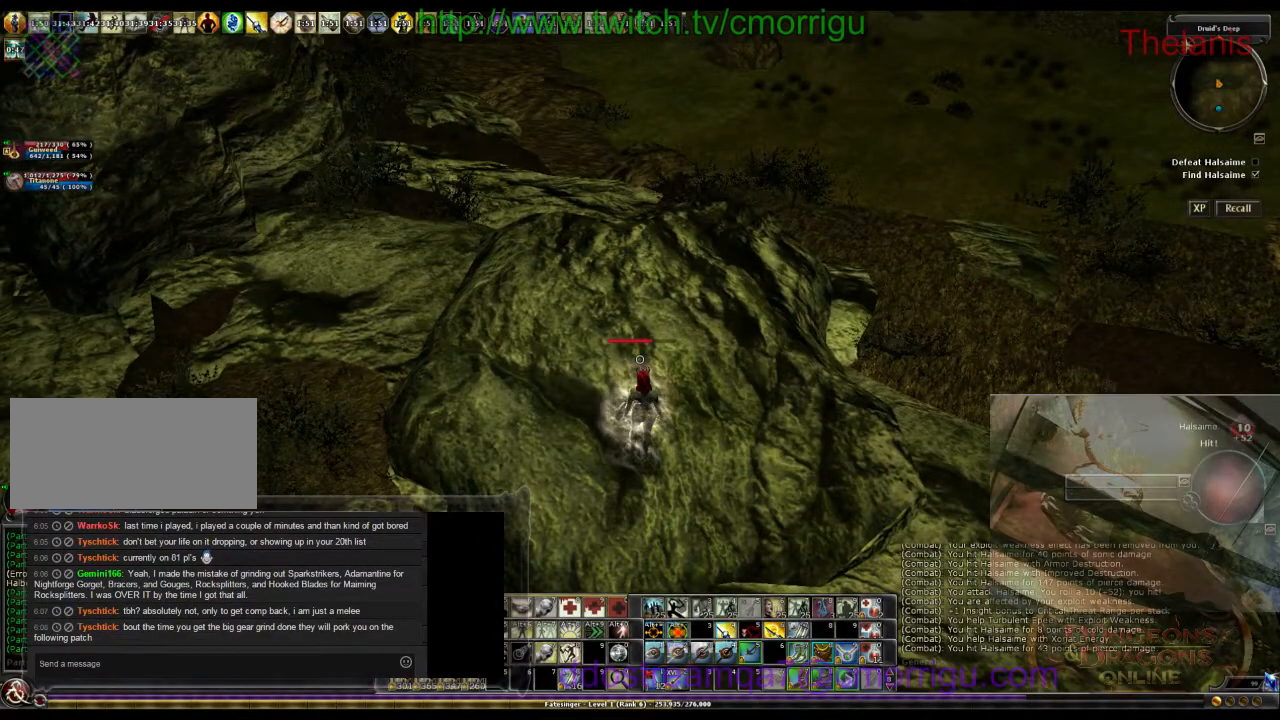
{"keys": [], "events": []}
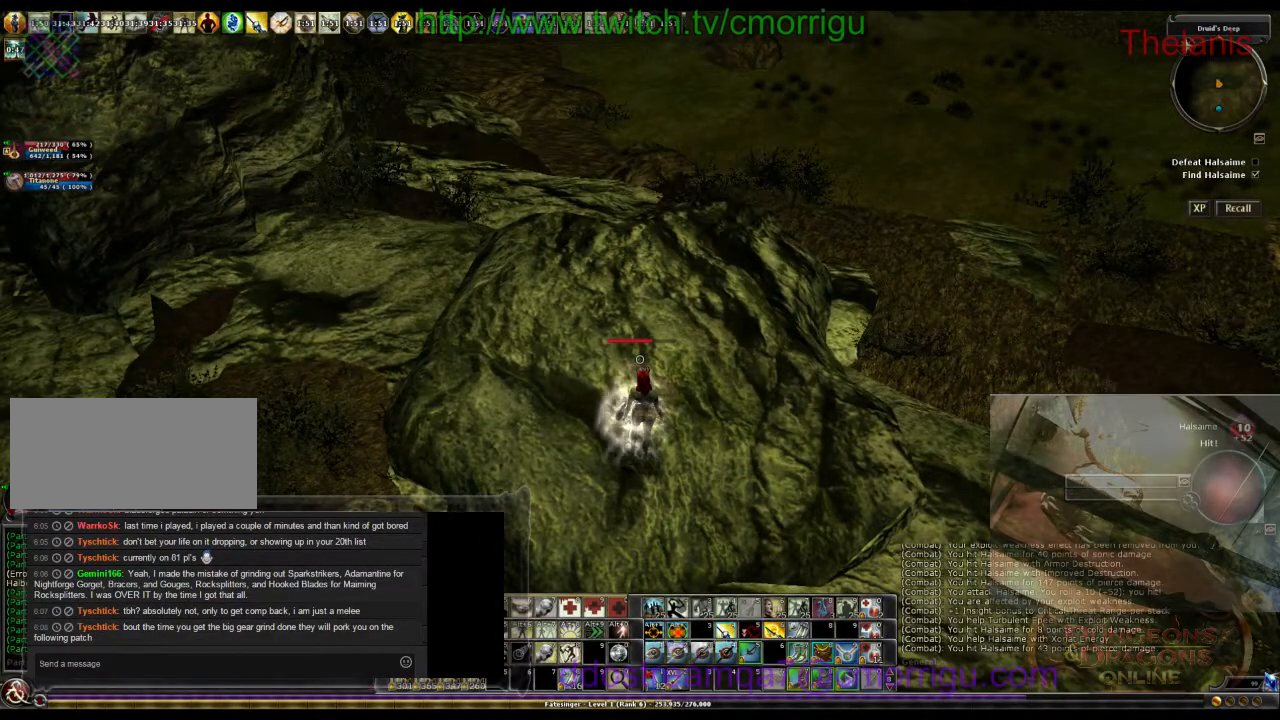
{"keys": [], "events": []}
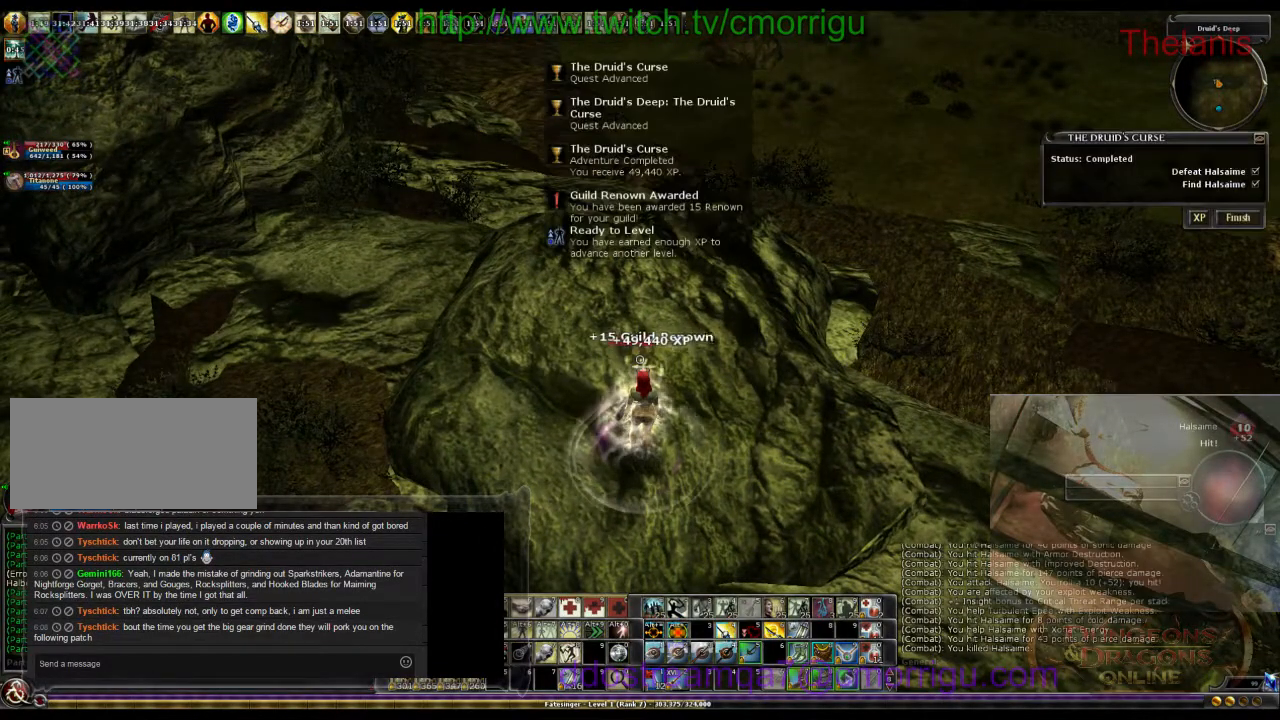
{"keys": [], "events": []}
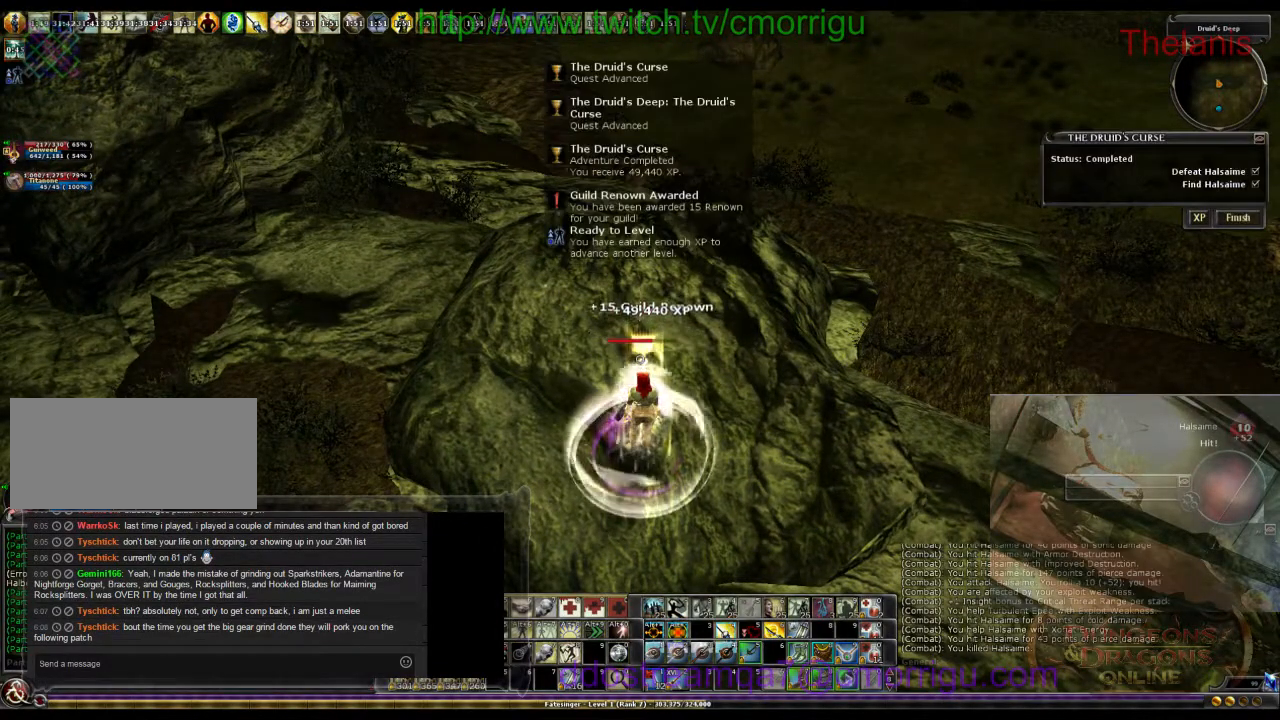
{"keys": [], "events": []}
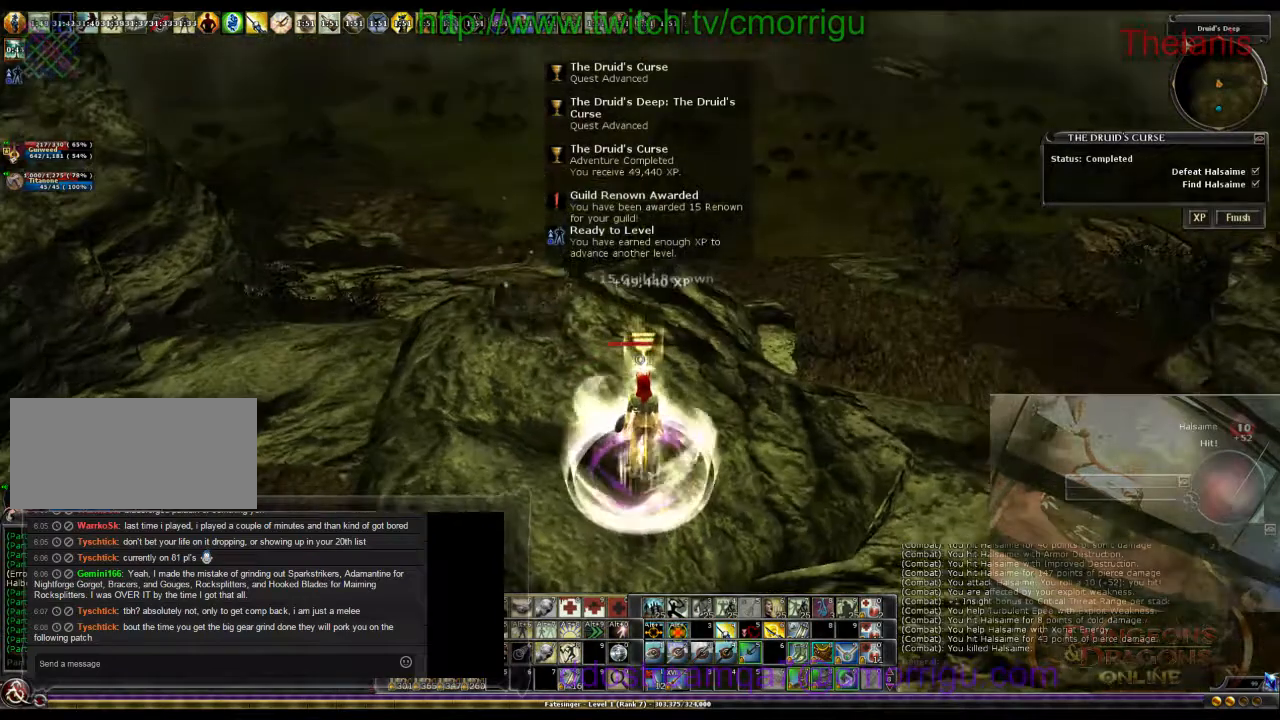
{"keys": ["w"], "events": [[400, "w", "down"]]}
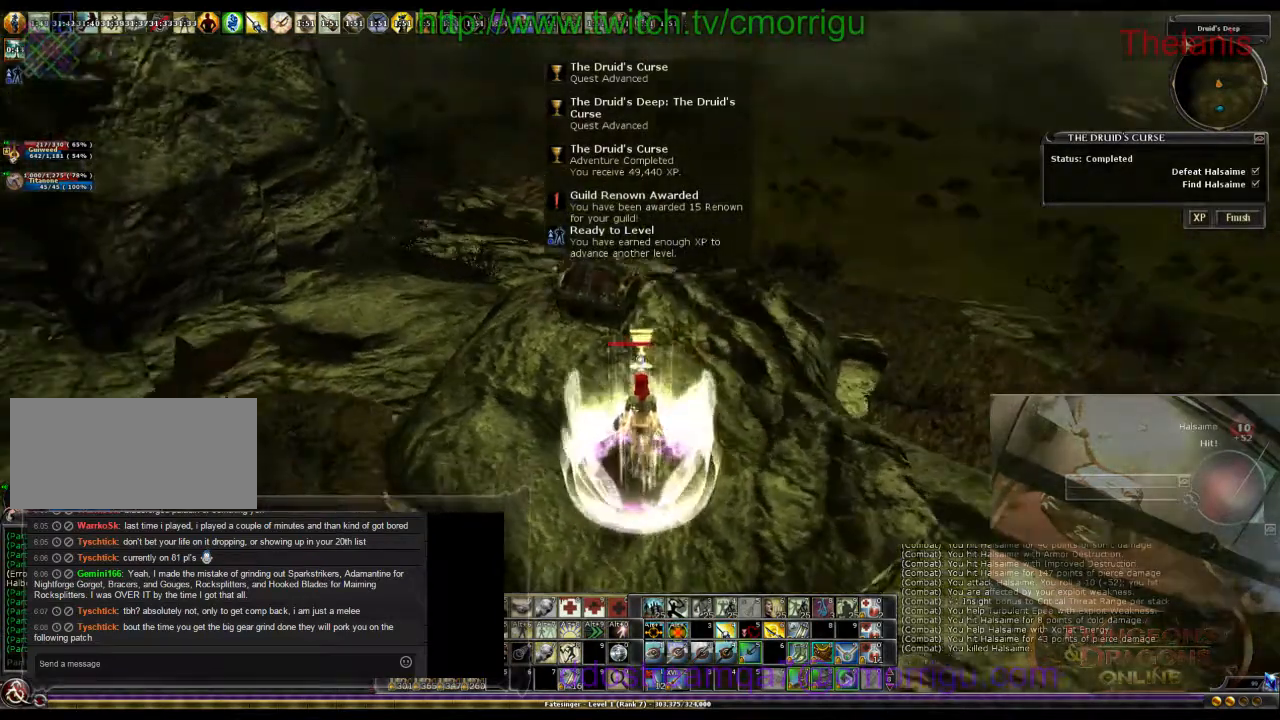
{"keys": [], "events": [[100, "w", "up"]]}